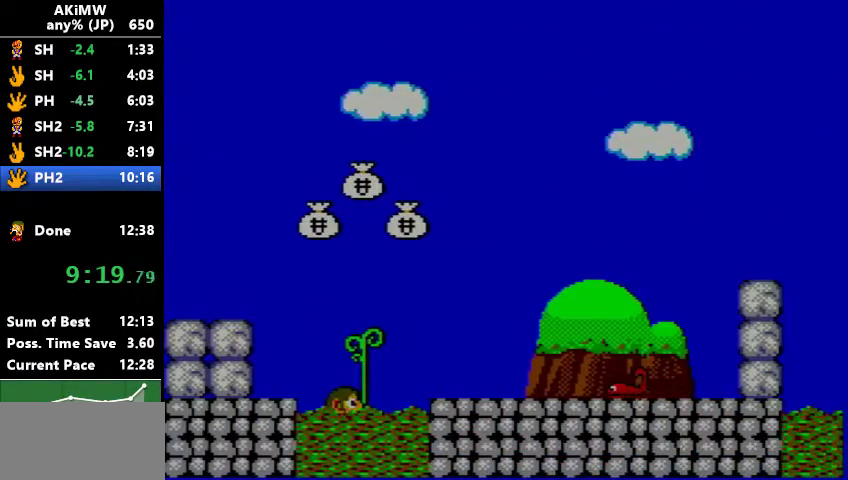
Gameplay with a controller (Nintendo layout); each line is a JSON object with the inputs held at the frame after it (dt_ms = milliseconds from this image to that frame). "events" lists button and stick changes between this image and that frame as [ms after this image, input, new state], when the widget could be followed in between. Not read: L3 R3.
{"dt_ms": 500, "buttons": [], "events": [[33, "DPAD_LEFT", "up"], [67, "B", "up"]]}
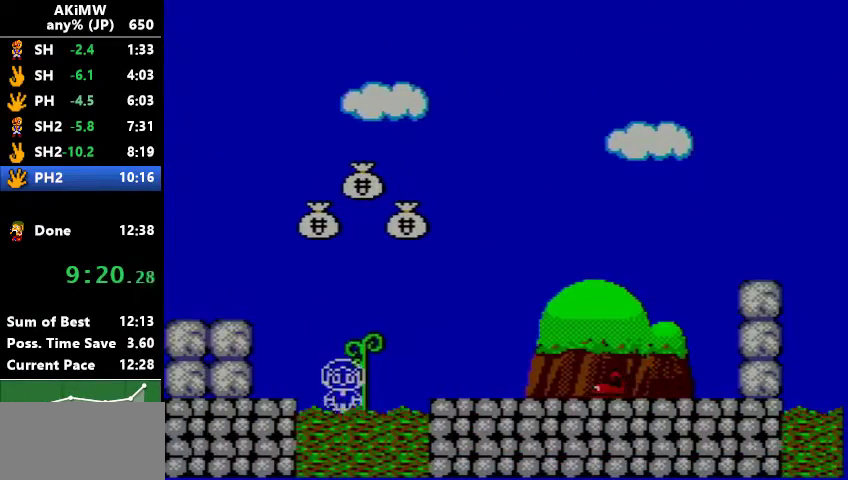
{"dt_ms": 500, "buttons": [], "events": []}
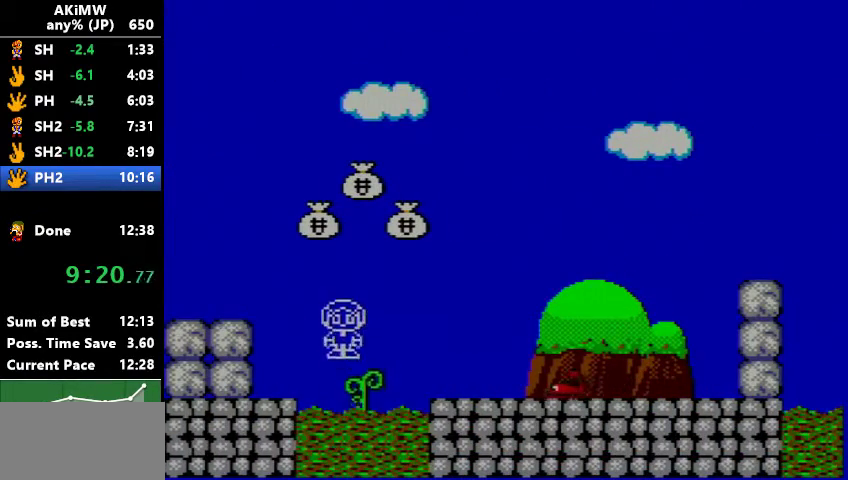
{"dt_ms": 500, "buttons": [], "events": []}
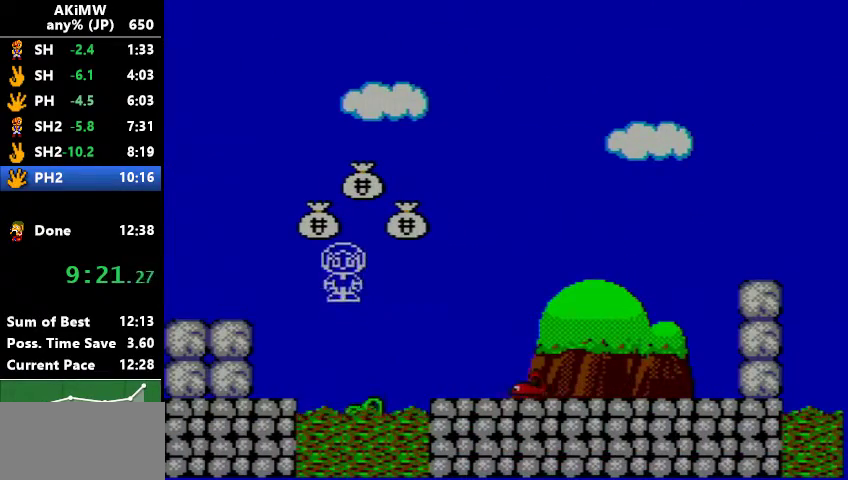
{"dt_ms": 500, "buttons": [], "events": []}
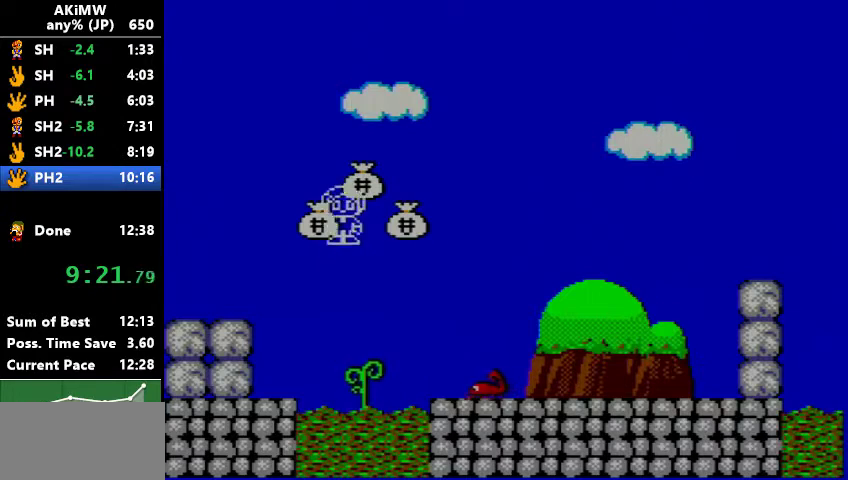
{"dt_ms": 500, "buttons": [], "events": []}
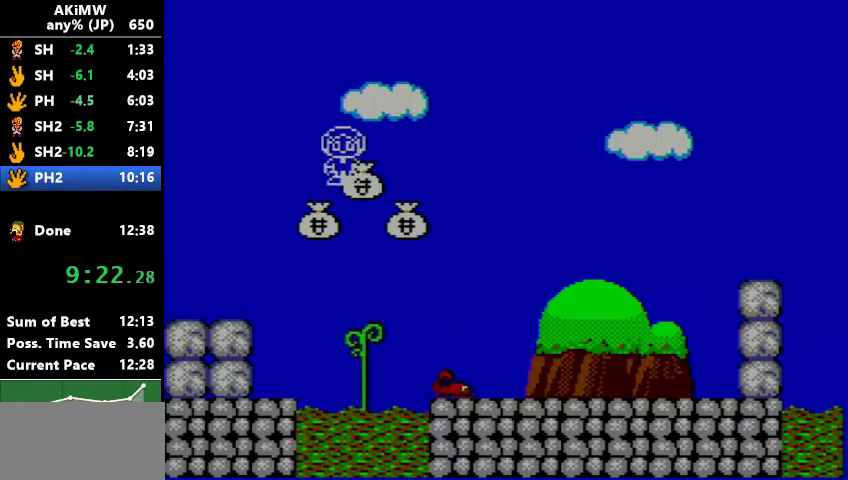
{"dt_ms": 500, "buttons": [], "events": []}
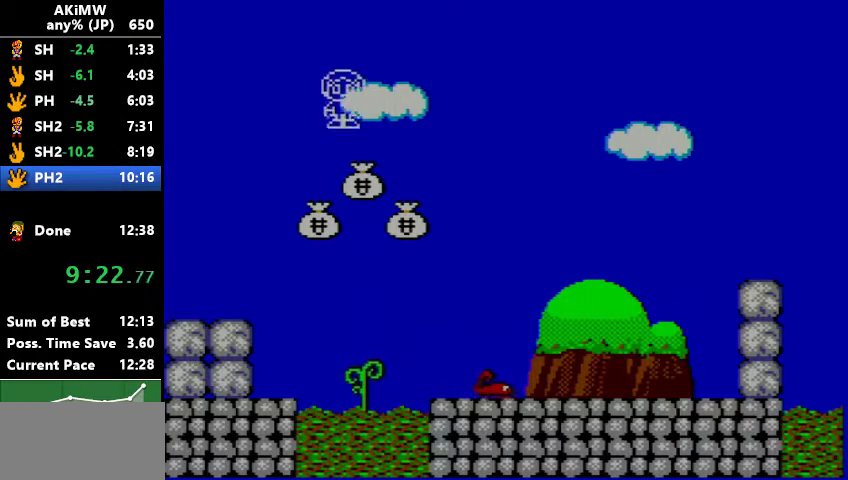
{"dt_ms": 500, "buttons": [], "events": []}
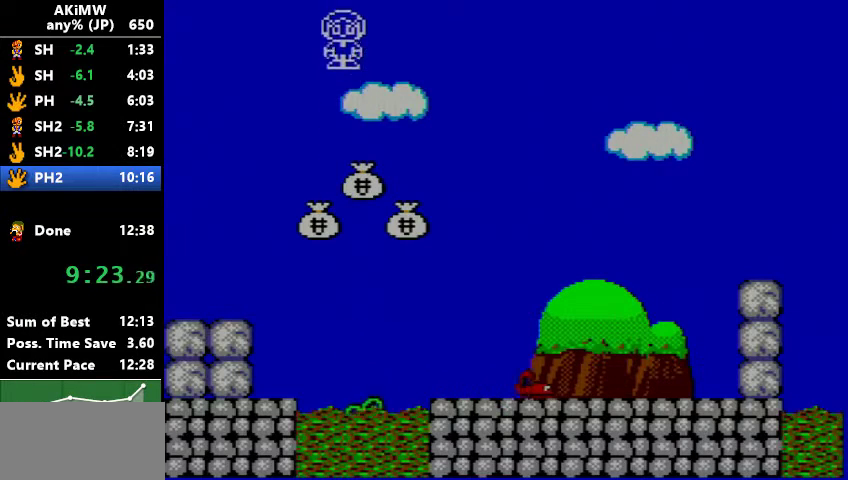
{"dt_ms": 500, "buttons": [], "events": []}
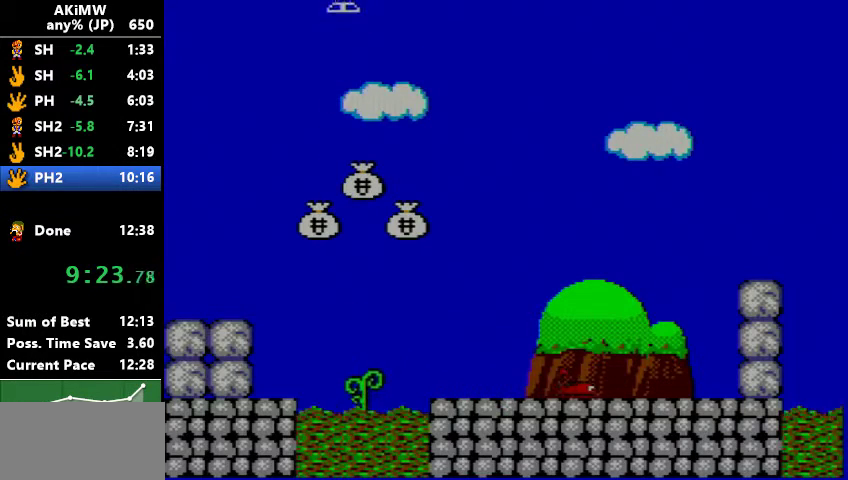
{"dt_ms": 1000, "buttons": ["DPAD_RIGHT"], "events": [[933, "DPAD_RIGHT", "down"]]}
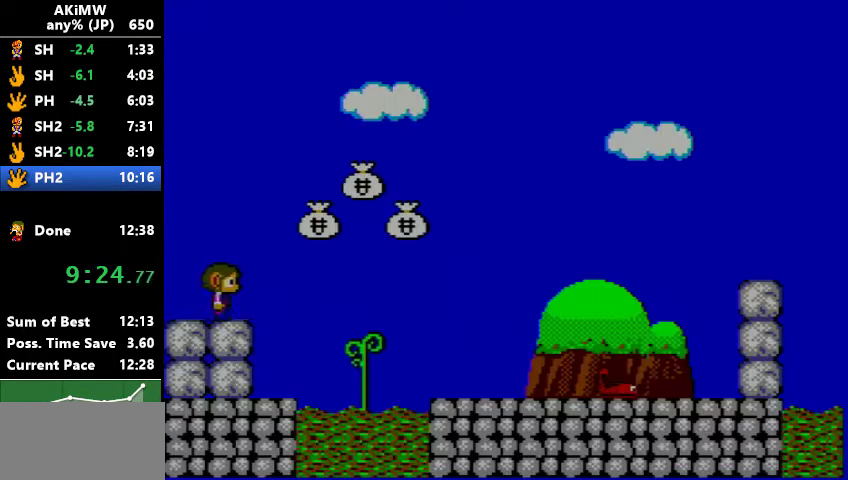
{"dt_ms": 500, "buttons": ["DPAD_RIGHT"], "events": [[133, "B", "down"], [333, "B", "up"]]}
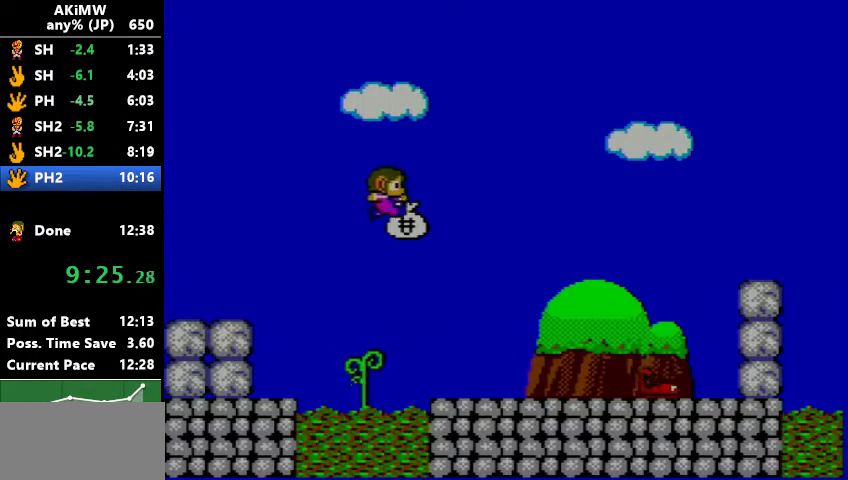
{"dt_ms": 500, "buttons": ["DPAD_RIGHT"], "events": []}
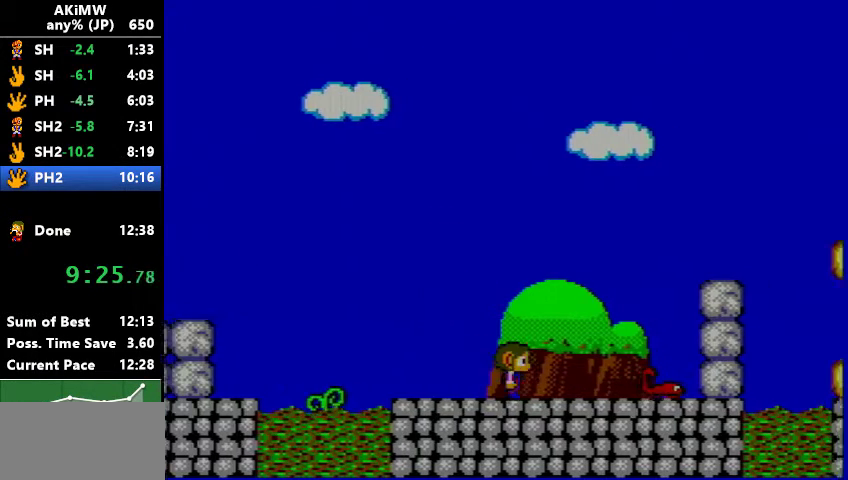
{"dt_ms": 500, "buttons": ["A", "DPAD_RIGHT"], "events": [[433, "A", "down"]]}
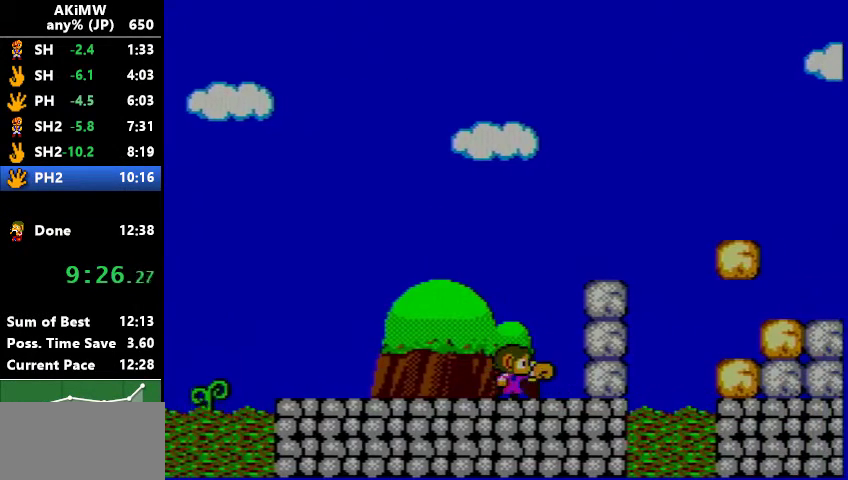
{"dt_ms": 500, "buttons": ["B", "DPAD_RIGHT"], "events": [[33, "A", "up"], [333, "B", "down"]]}
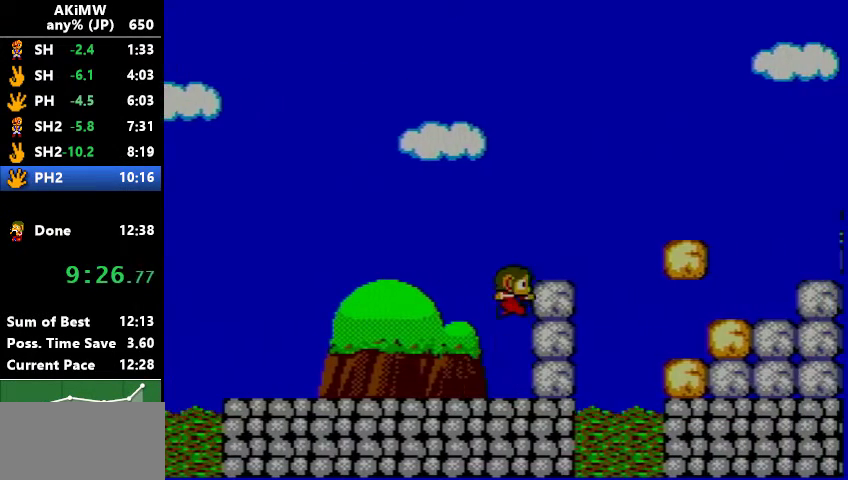
{"dt_ms": 500, "buttons": ["DPAD_RIGHT"], "events": [[267, "B", "up"]]}
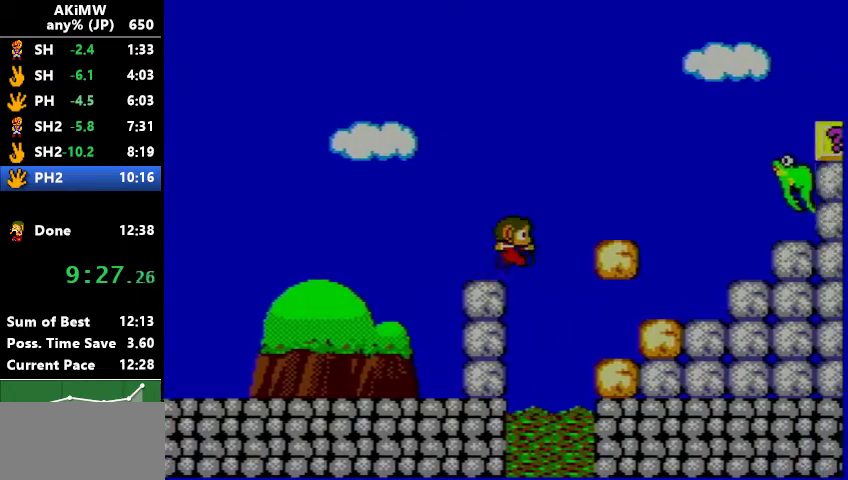
{"dt_ms": 500, "buttons": ["B", "DPAD_RIGHT"], "events": [[33, "B", "down"]]}
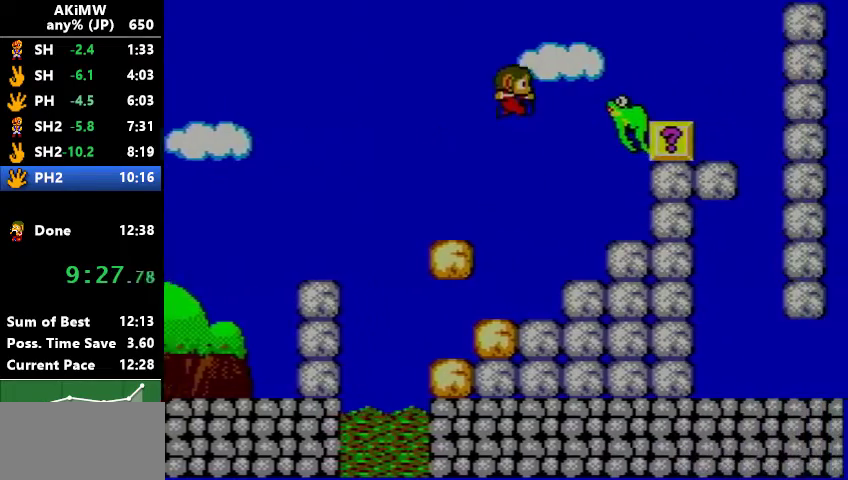
{"dt_ms": 500, "buttons": ["B", "DPAD_RIGHT"], "events": [[33, "B", "up"], [233, "A", "down"], [333, "A", "up"], [467, "B", "down"]]}
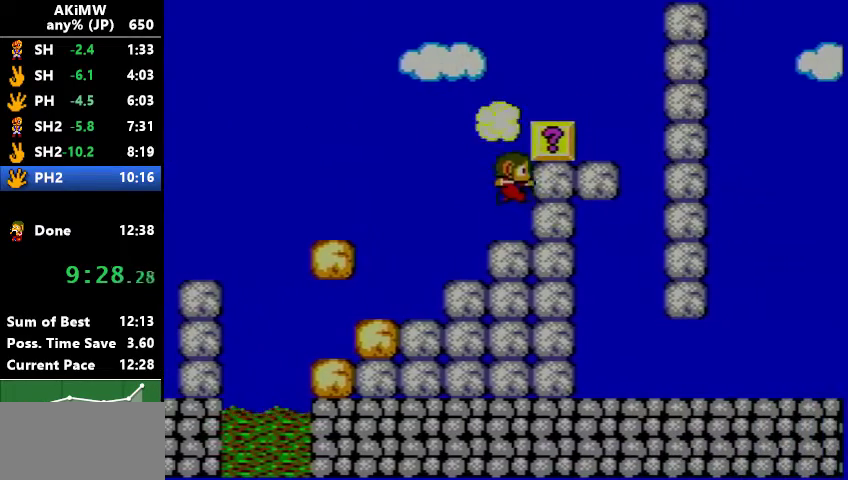
{"dt_ms": 500, "buttons": ["B", "DPAD_RIGHT"], "events": []}
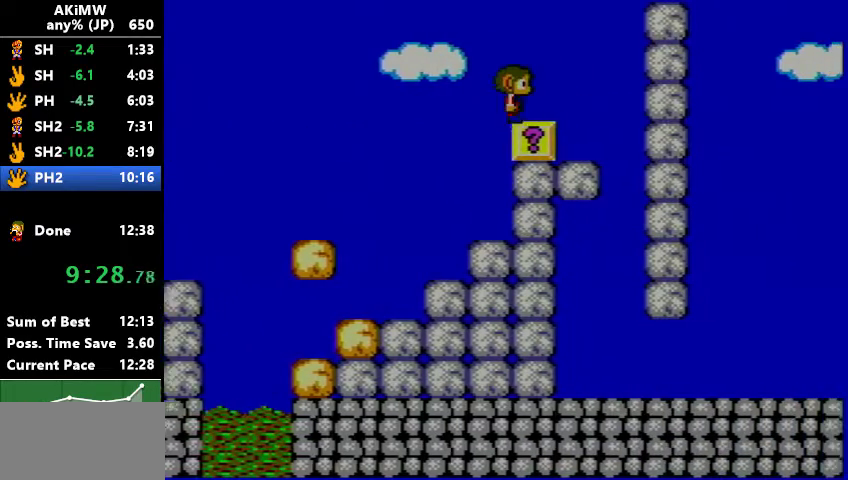
{"dt_ms": 500, "buttons": ["DPAD_RIGHT"], "events": [[33, "B", "up"]]}
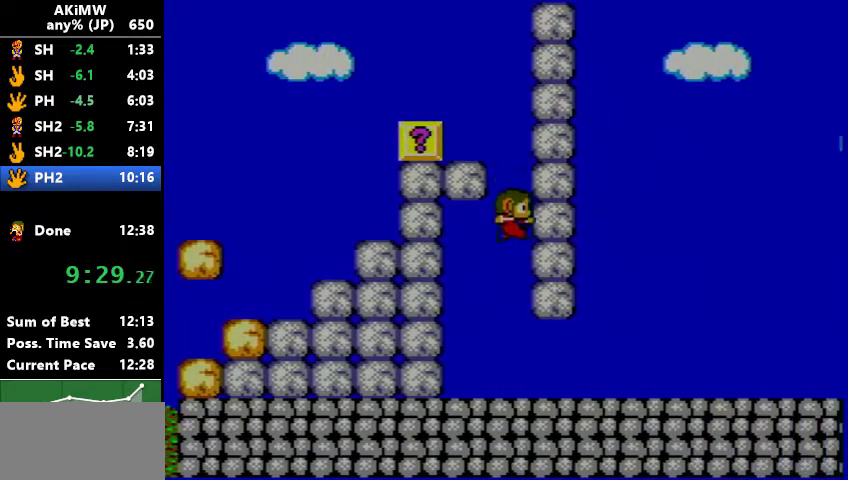
{"dt_ms": 500, "buttons": ["DPAD_RIGHT"], "events": []}
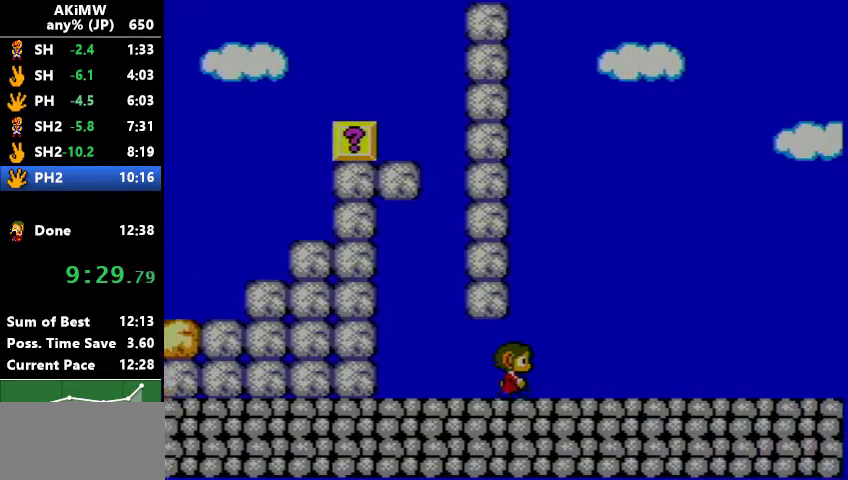
{"dt_ms": 500, "buttons": ["DPAD_RIGHT"], "events": []}
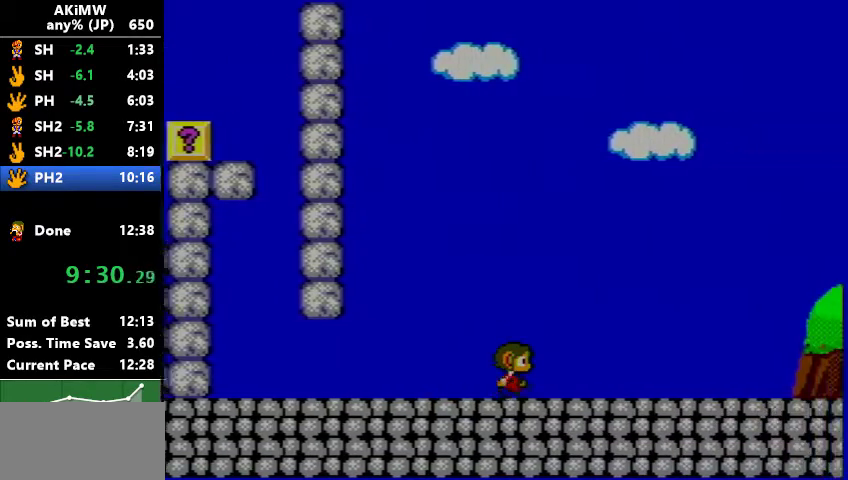
{"dt_ms": 500, "buttons": ["DPAD_RIGHT"], "events": []}
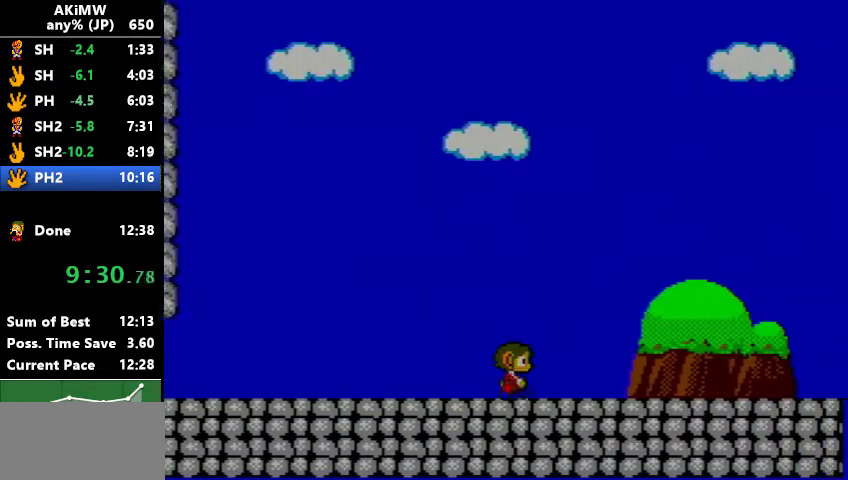
{"dt_ms": 500, "buttons": [], "events": [[433, "DPAD_RIGHT", "up"]]}